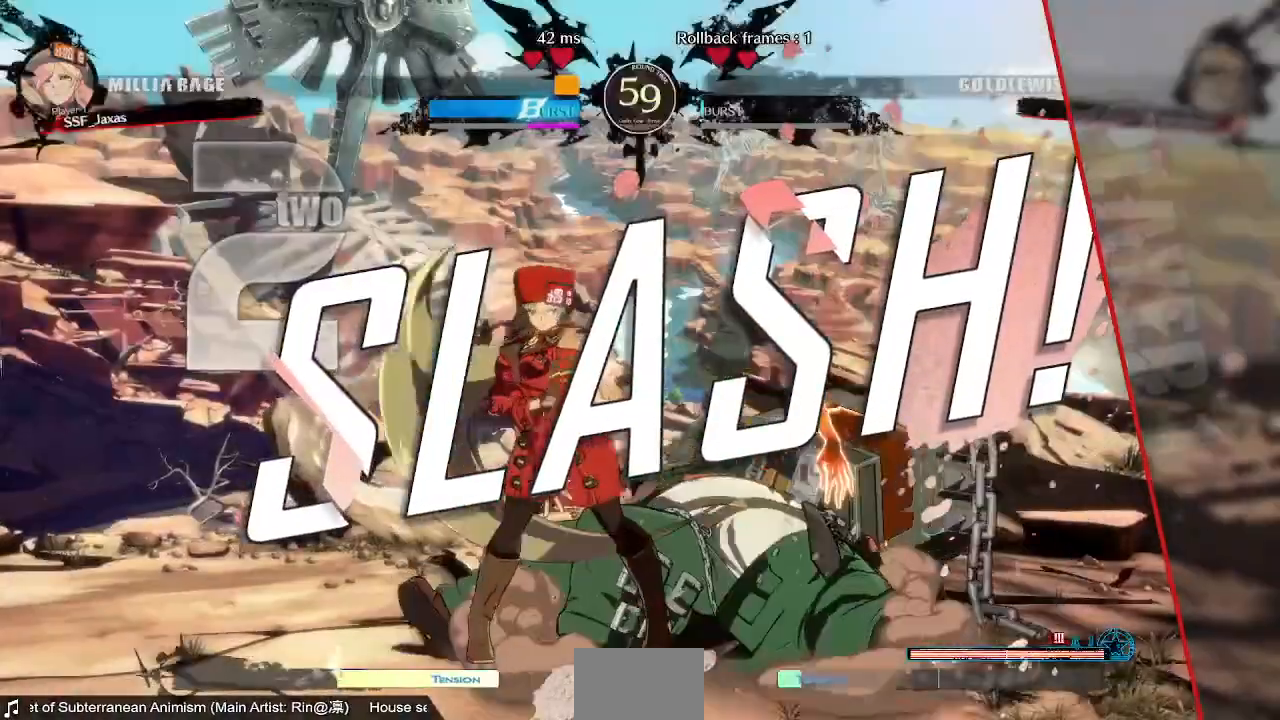
Gameplay with a controller (arcade stick); each line is a JSON object with the inputs held at the frame after it (dt_ms = milliseconds from this image to that frame). "events" lists button and stick changes between this image and that frame as [ms after this image, input, new state], when the widget could be followed in between. Not read: L3 R3 SELECT START.
{"dt_ms": 480, "buttons": [], "events": []}
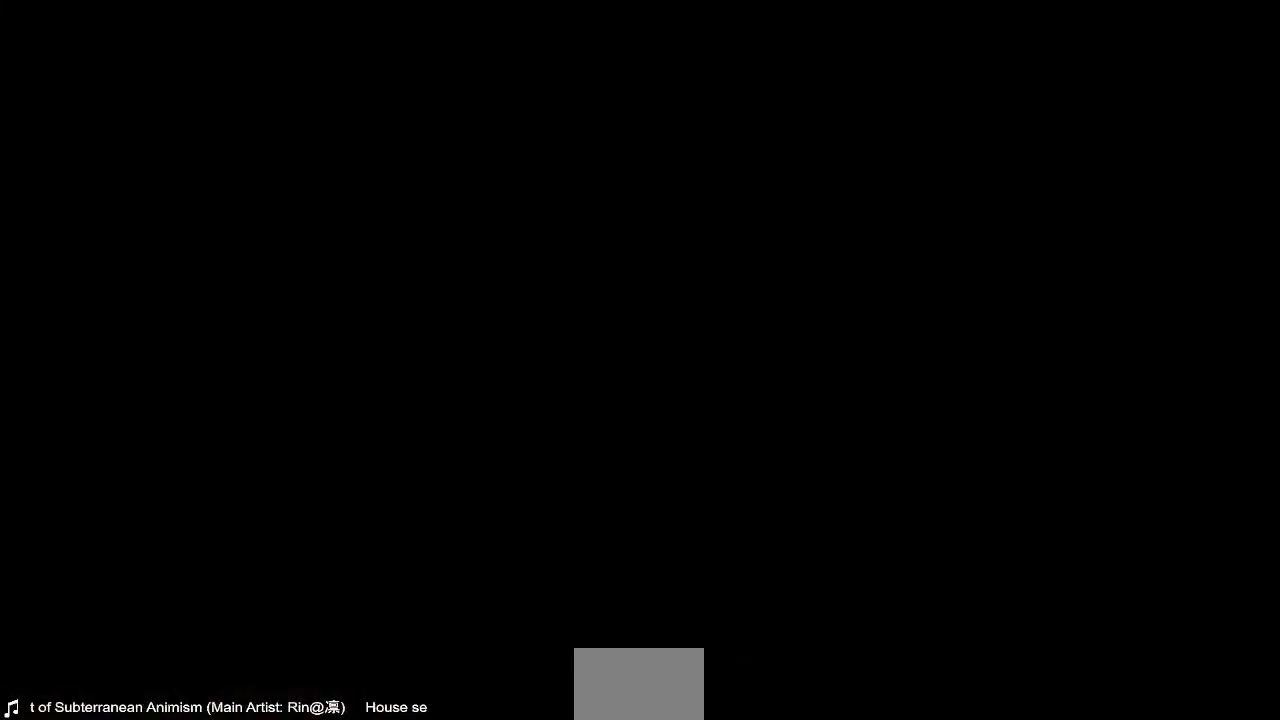
{"dt_ms": 520, "buttons": [], "events": []}
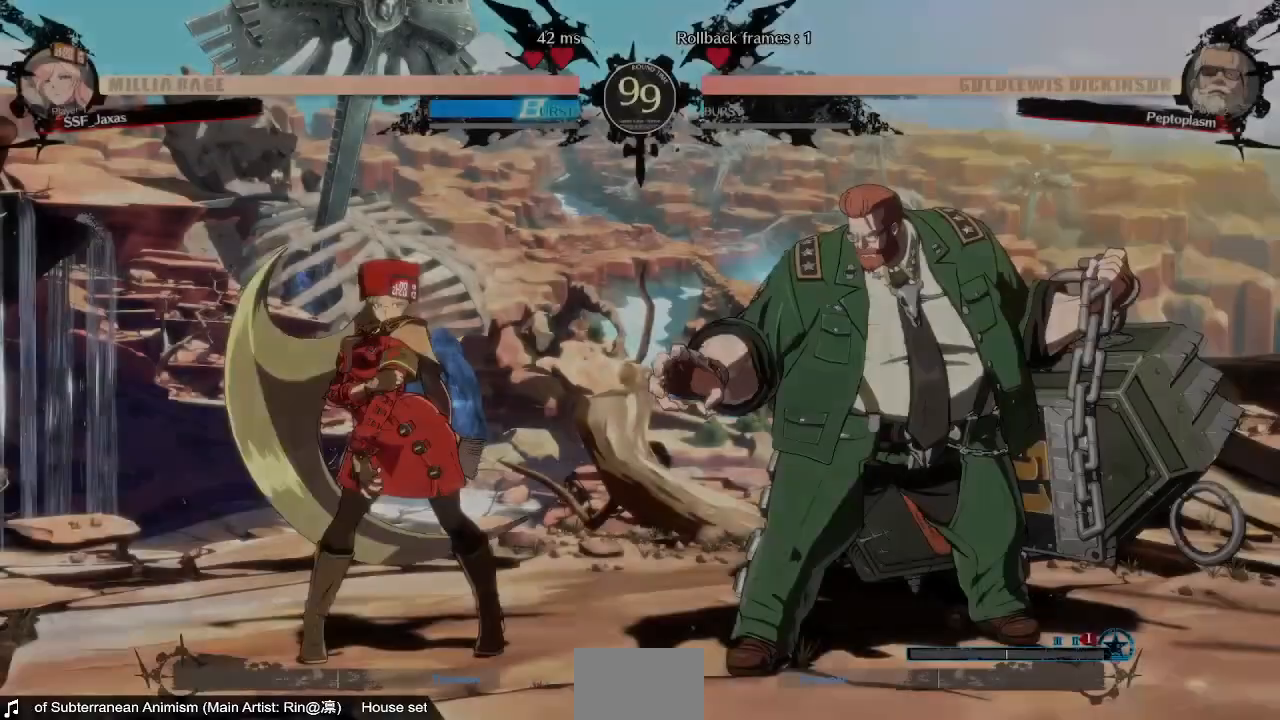
{"dt_ms": 480, "buttons": [], "events": []}
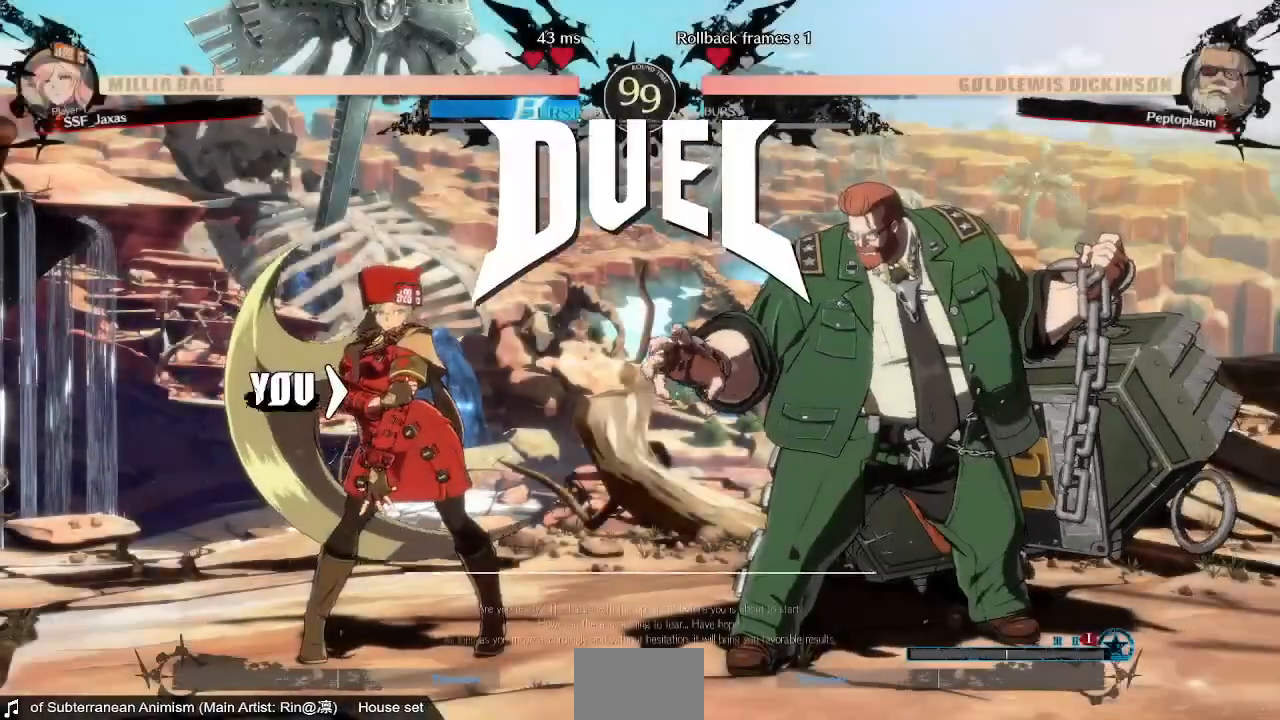
{"dt_ms": 520, "buttons": [], "events": []}
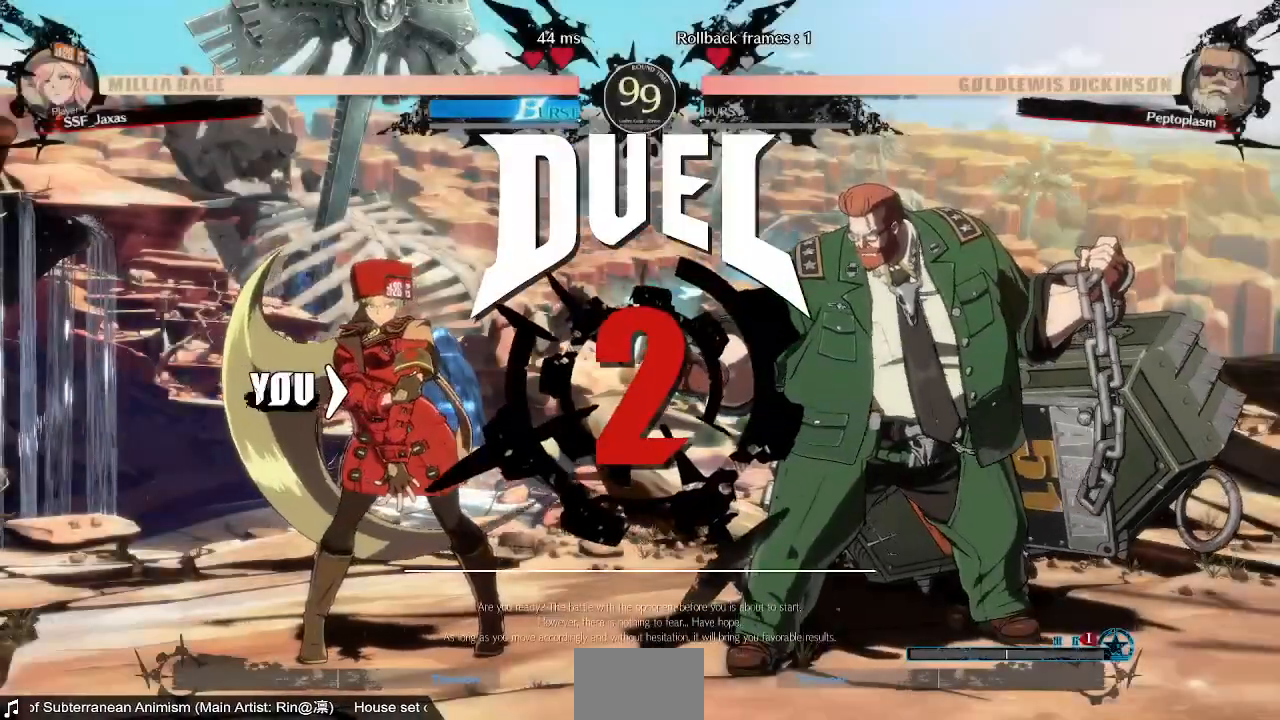
{"dt_ms": 480, "buttons": ["DPAD_DOWN", "DPAD_LEFT"], "events": [[480, "DPAD_DOWN", "down"], [480, "DPAD_LEFT", "down"]]}
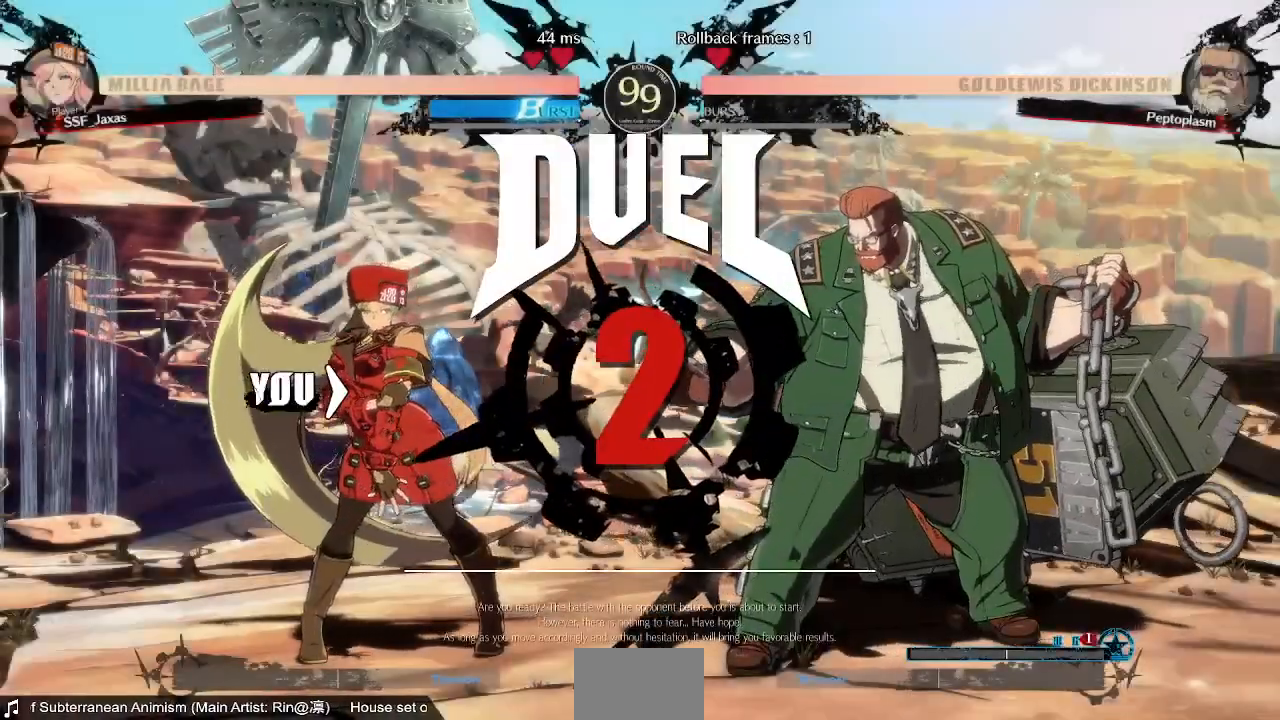
{"dt_ms": 520, "buttons": ["DPAD_RIGHT"], "events": [[80, "DPAD_LEFT", "up"], [200, "DPAD_DOWN", "up"], [240, "DPAD_LEFT", "down"], [360, "DPAD_LEFT", "up"], [440, "DPAD_RIGHT", "down"]]}
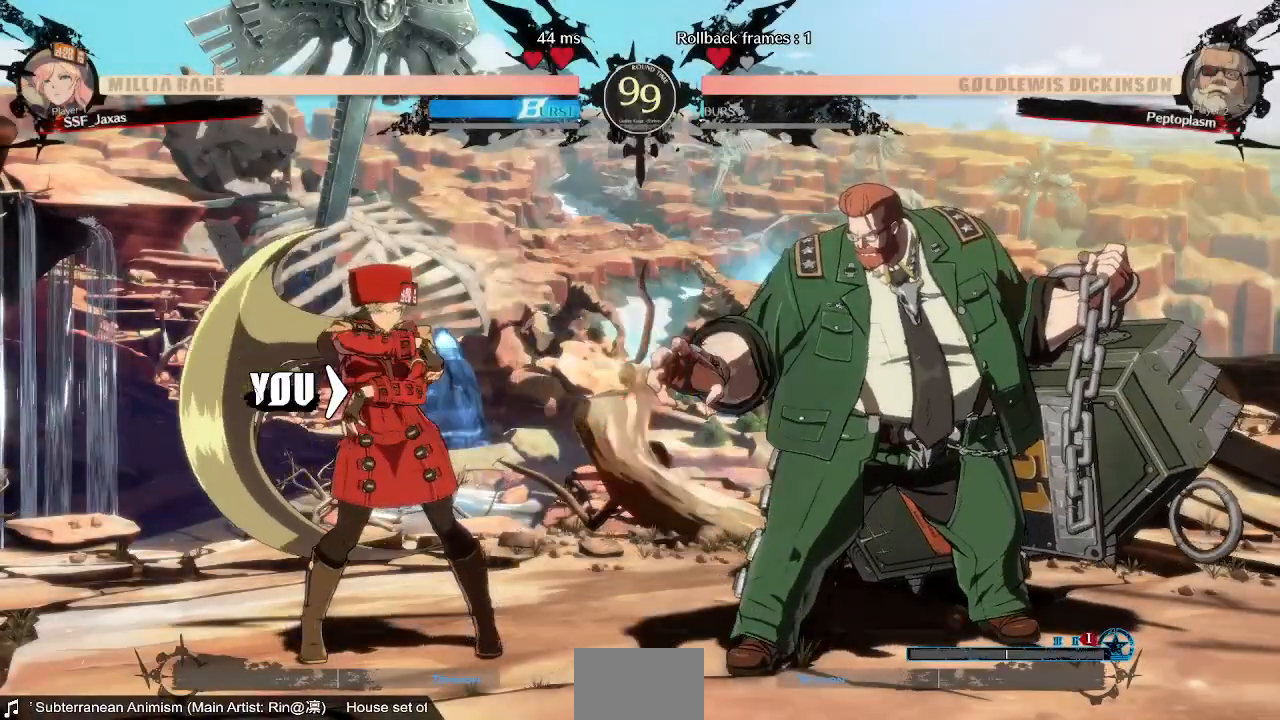
{"dt_ms": 480, "buttons": ["DPAD_LEFT"], "events": [[40, "DPAD_LEFT", "down"], [40, "DPAD_RIGHT", "up"]]}
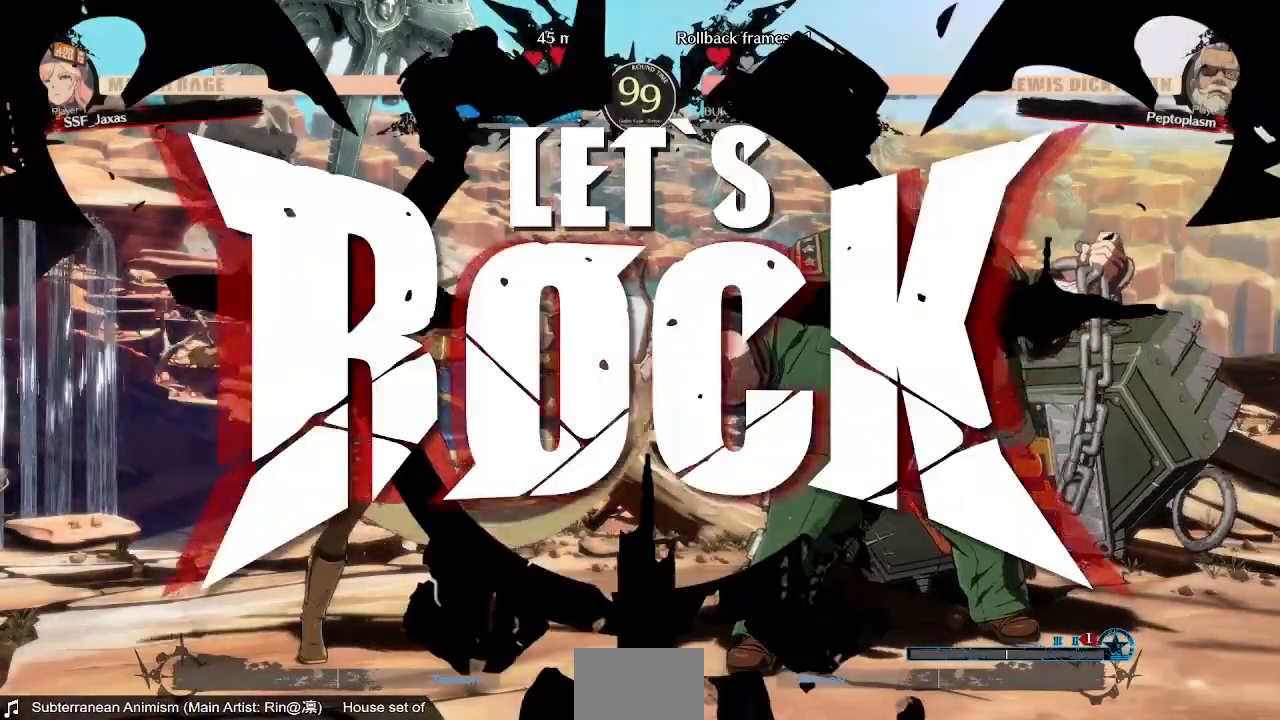
{"dt_ms": 520, "buttons": ["DPAD_LEFT"], "events": [[320, "DPAD_UP", "down"], [360, "L1", "down"], [400, "DPAD_UP", "up"], [440, "L1", "up"]]}
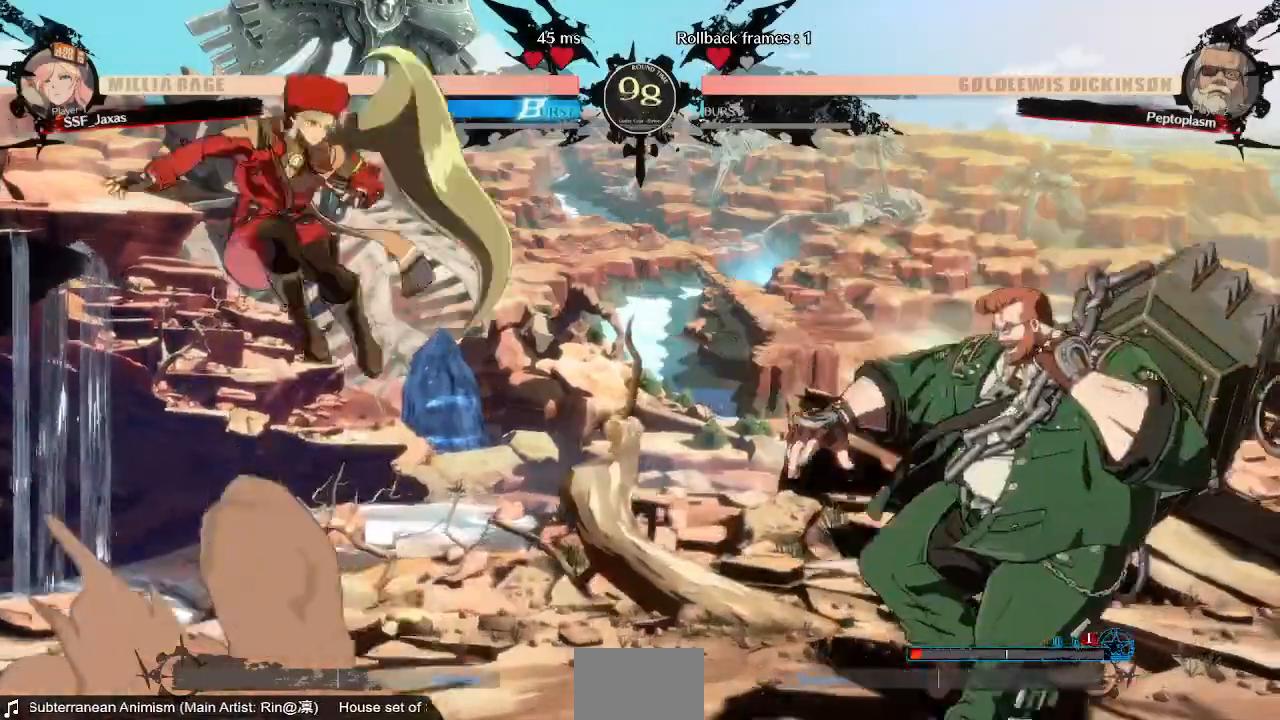
{"dt_ms": 480, "buttons": [], "events": [[280, "DPAD_LEFT", "up"], [400, "DPAD_LEFT", "down"], [480, "DPAD_LEFT", "up"]]}
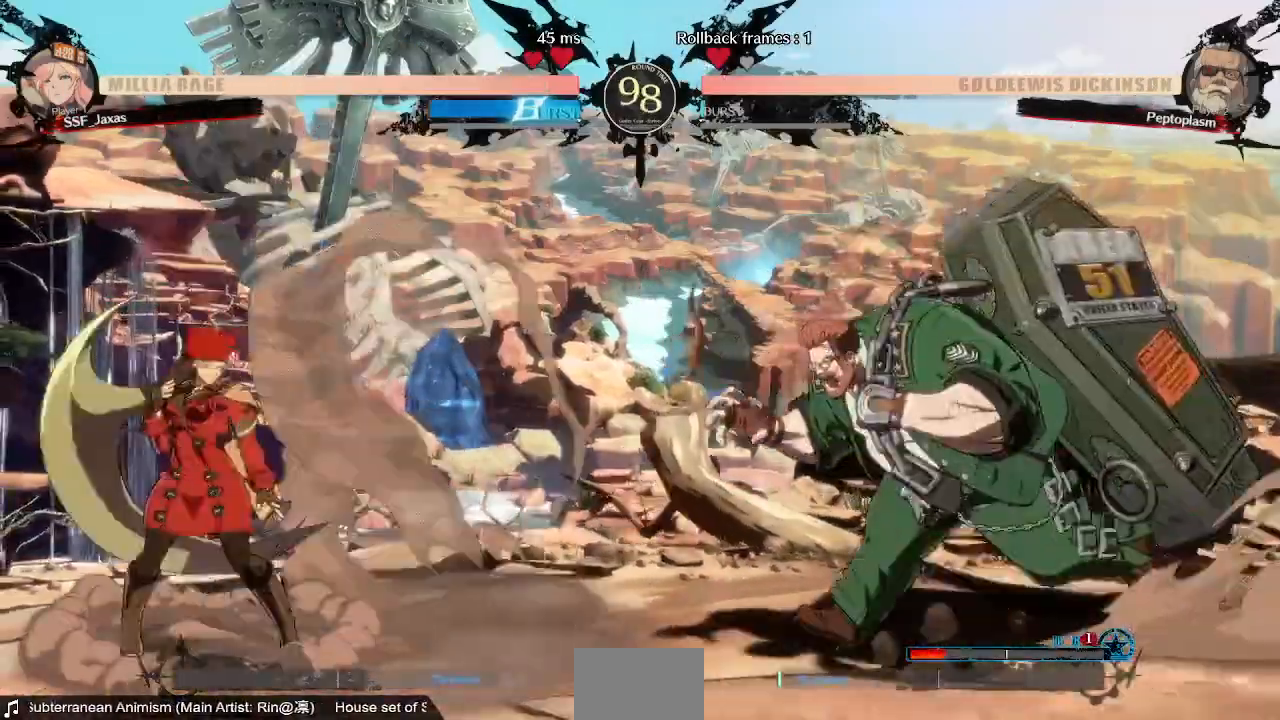
{"dt_ms": 520, "buttons": ["DPAD_RIGHT"], "events": [[80, "DPAD_LEFT", "down"], [200, "DPAD_LEFT", "up"], [240, "DPAD_RIGHT", "down"]]}
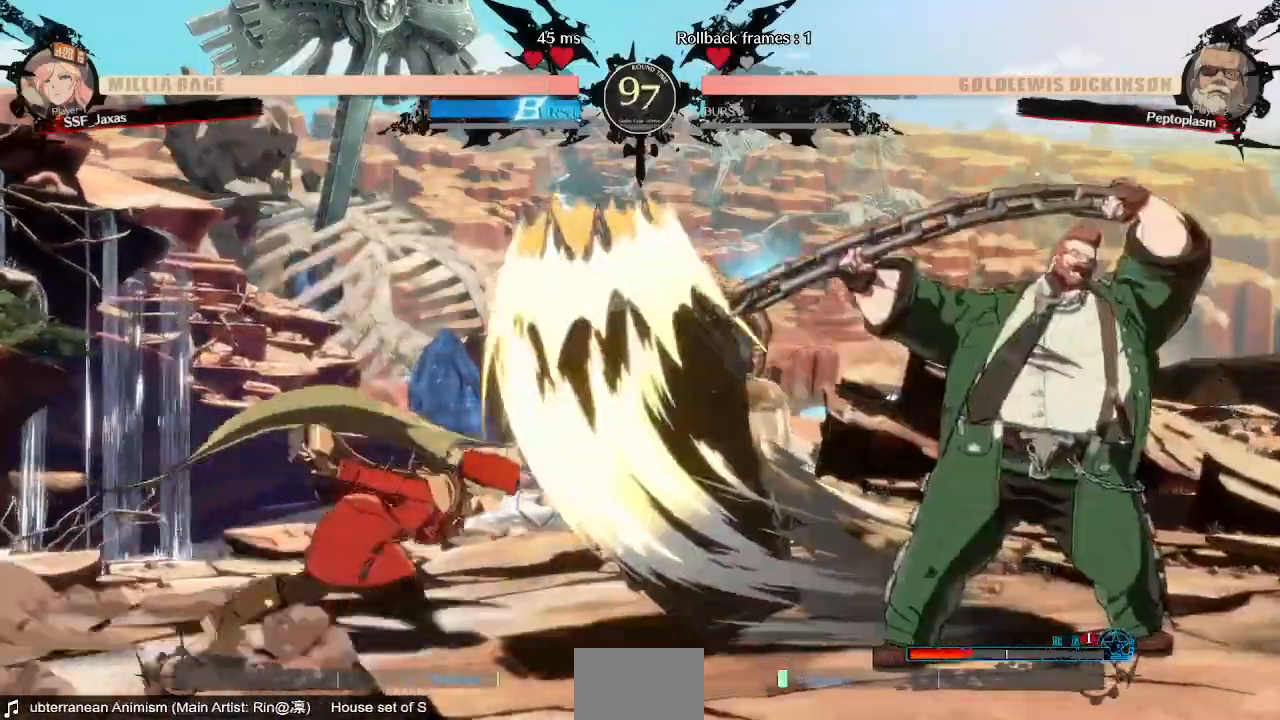
{"dt_ms": 480, "buttons": [], "events": [[40, "DPAD_RIGHT", "up"], [40, "DPAD_UP", "down"], [80, "DPAD_LEFT", "down"], [200, "DPAD_UP", "up"], [240, "DPAD_LEFT", "up"]]}
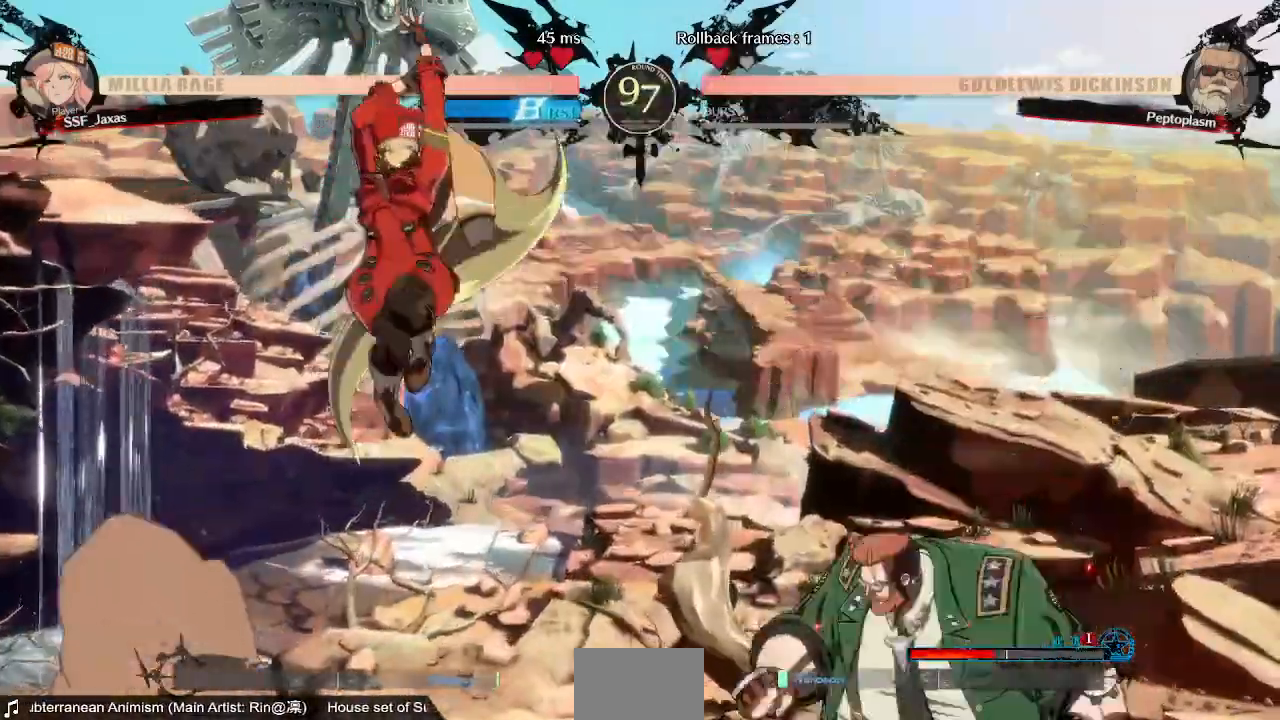
{"dt_ms": 520, "buttons": [], "events": [[120, "TRIANGLE", "down"], [240, "TRIANGLE", "up"], [320, "L1", "down"], [520, "L1", "up"]]}
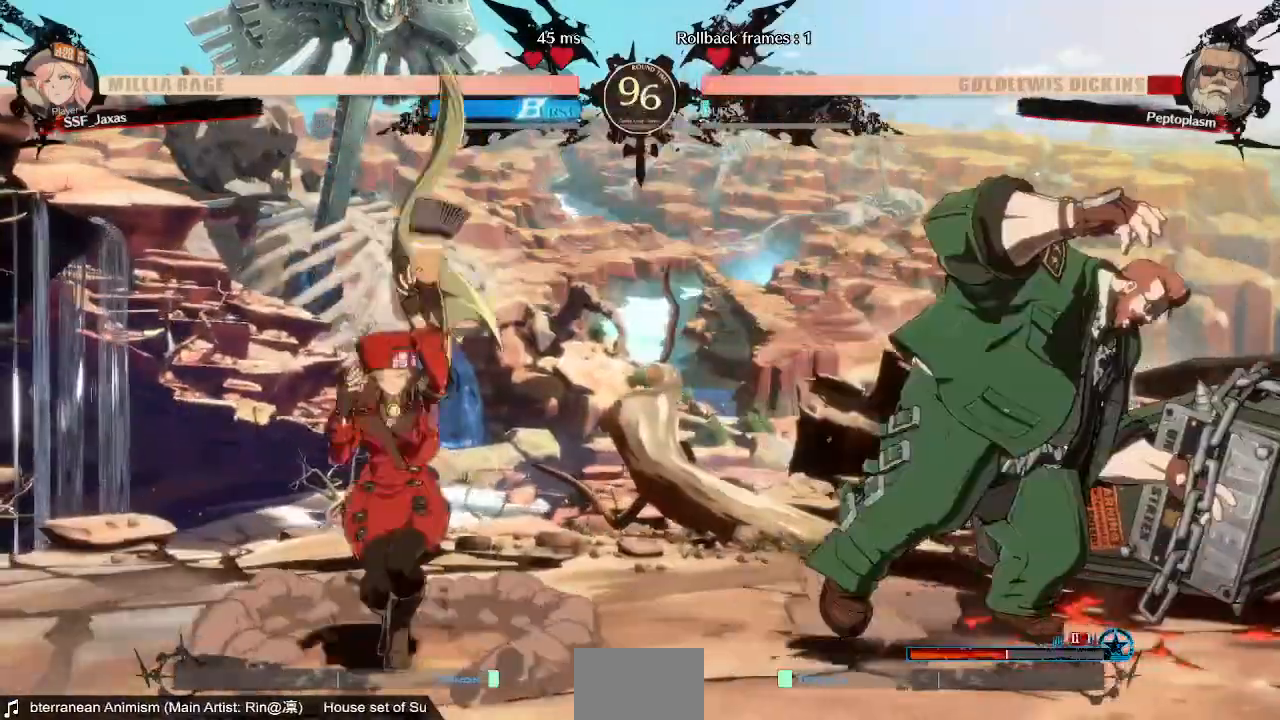
{"dt_ms": 1000, "buttons": ["DPAD_LEFT"], "events": [[120, "SQUARE", "down"], [240, "SQUARE", "up"], [400, "DPAD_LEFT", "down"], [680, "DPAD_LEFT", "up"], [840, "DPAD_RIGHT", "down"], [920, "DPAD_DOWN", "down"], [920, "DPAD_RIGHT", "up"], [960, "DPAD_LEFT", "down"], [960, "SQUARE", "down"], [1000, "DPAD_DOWN", "up"], [1000, "SQUARE", "up"]]}
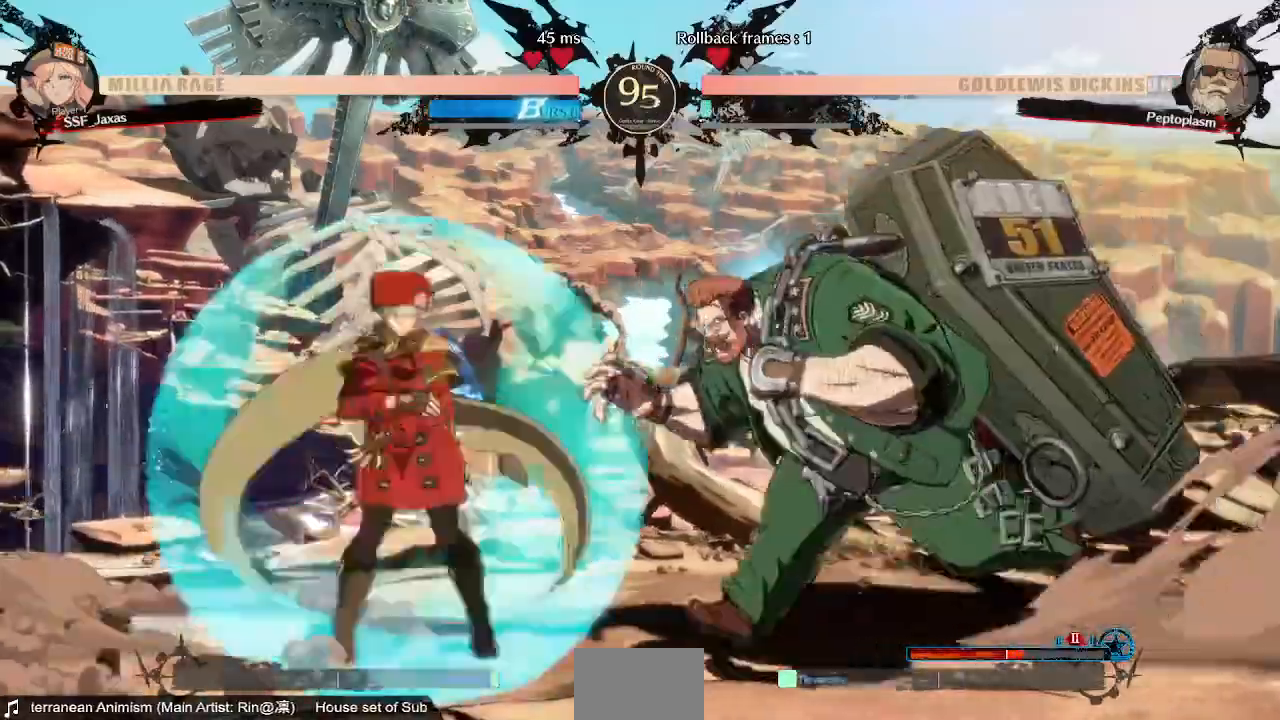
{"dt_ms": 480, "buttons": ["DPAD_LEFT"], "events": []}